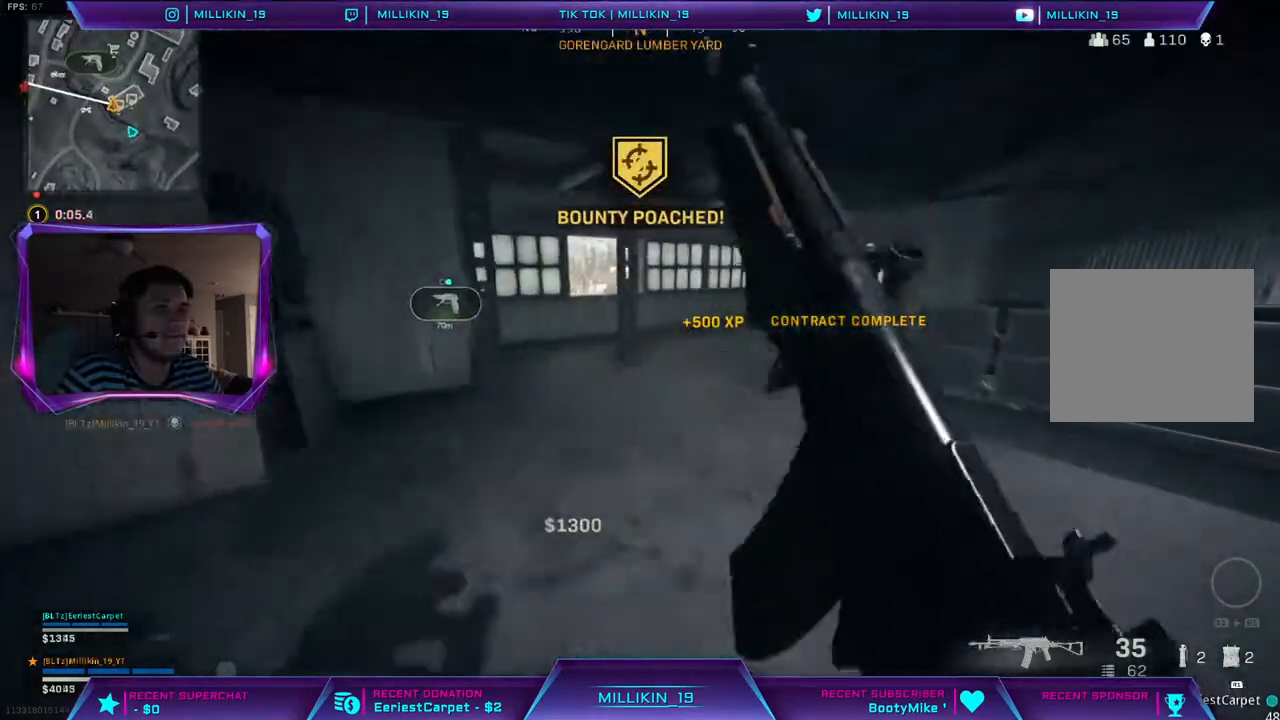
Gameplay with a controller (PlayStation layout); each line is a JSON object with the inputs held at the frame after it. "events" lists button and stick changes between this image and that frame as [ms after this image, input, new state], when the widget could be followed in between.
{"buttons": [], "left_stick": "up", "right_stick": "up", "events": [[100, "L3", "up"]]}
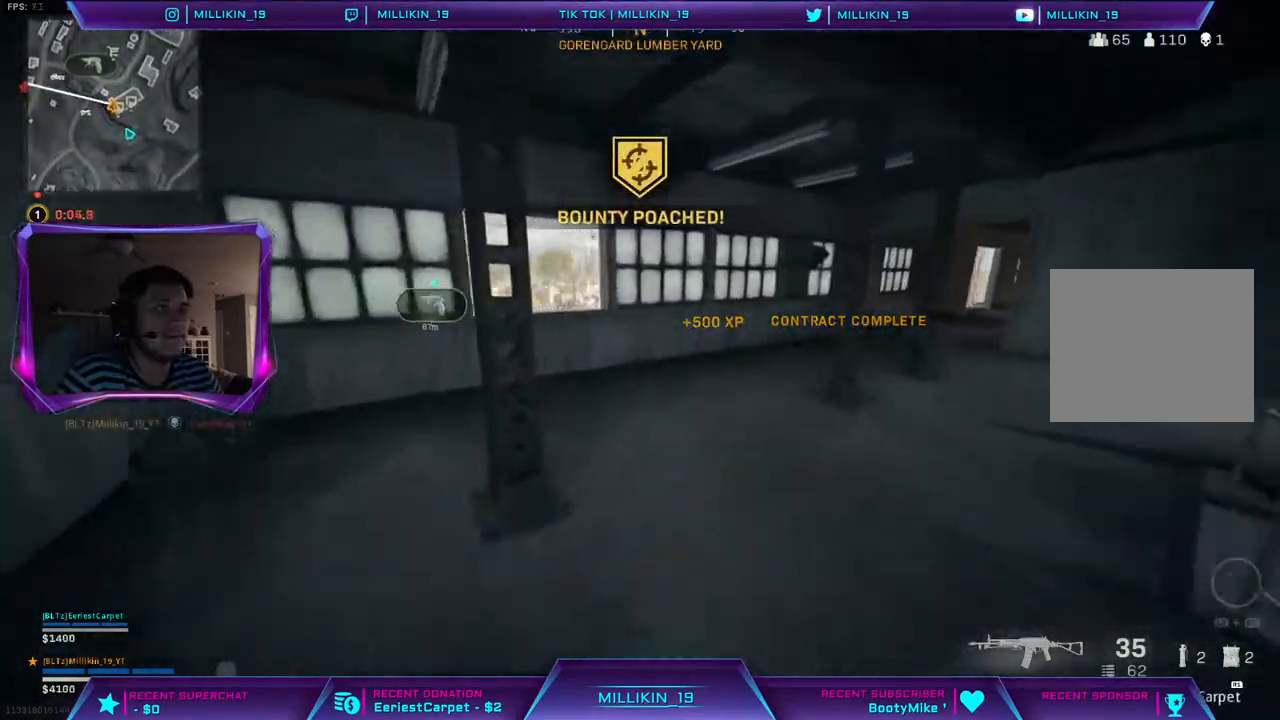
{"buttons": [], "left_stick": "up", "right_stick": "up-left", "events": [[67, "R3", "down"], [67, "right_stick", "center"], [133, "R3", "up"], [250, "R3", "down"], [333, "R3", "up"], [333, "right_stick", "up-left"], [383, "R3", "down"], [383, "right_stick", "center"], [450, "R3", "up"], [450, "right_stick", "up-left"]]}
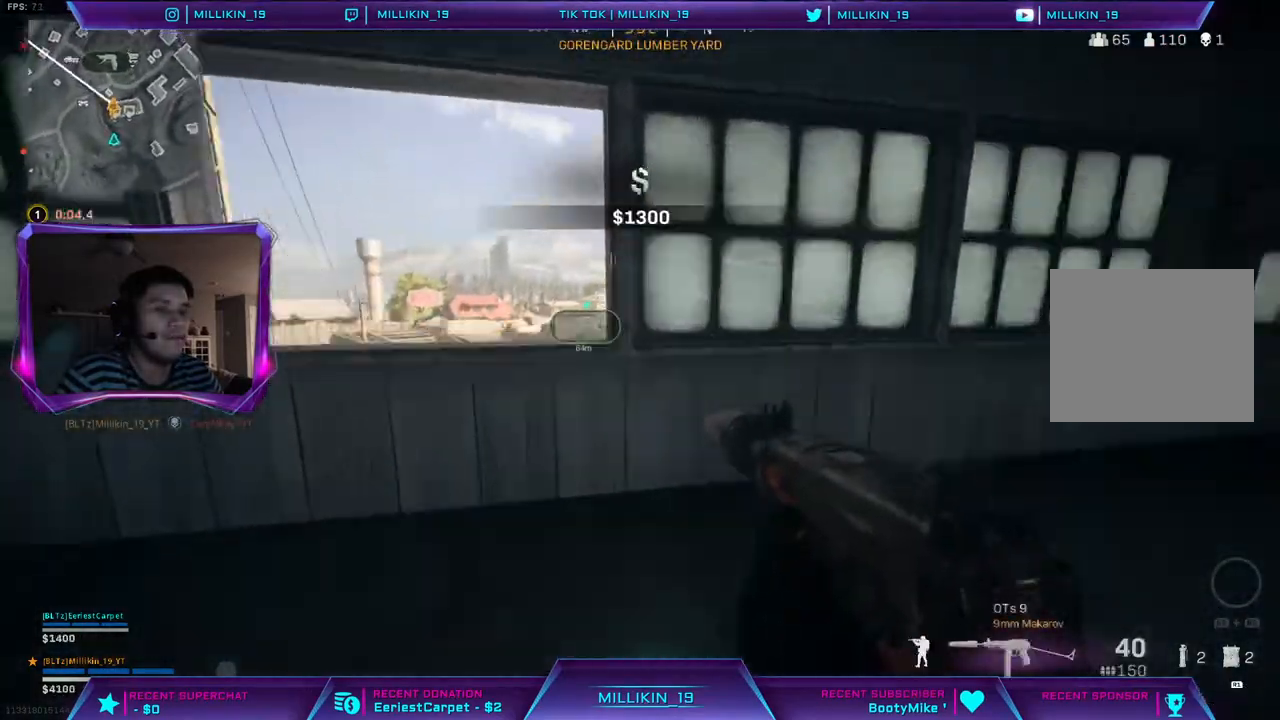
{"buttons": ["L2"], "left_stick": "up-left", "right_stick": "down", "events": [[17, "L3", "down"], [17, "left_stick", "up-left"], [150, "left_stick", "left"], [183, "L2", "down"], [200, "L3", "up"], [200, "right_stick", "down"], [417, "left_stick", "up-left"]]}
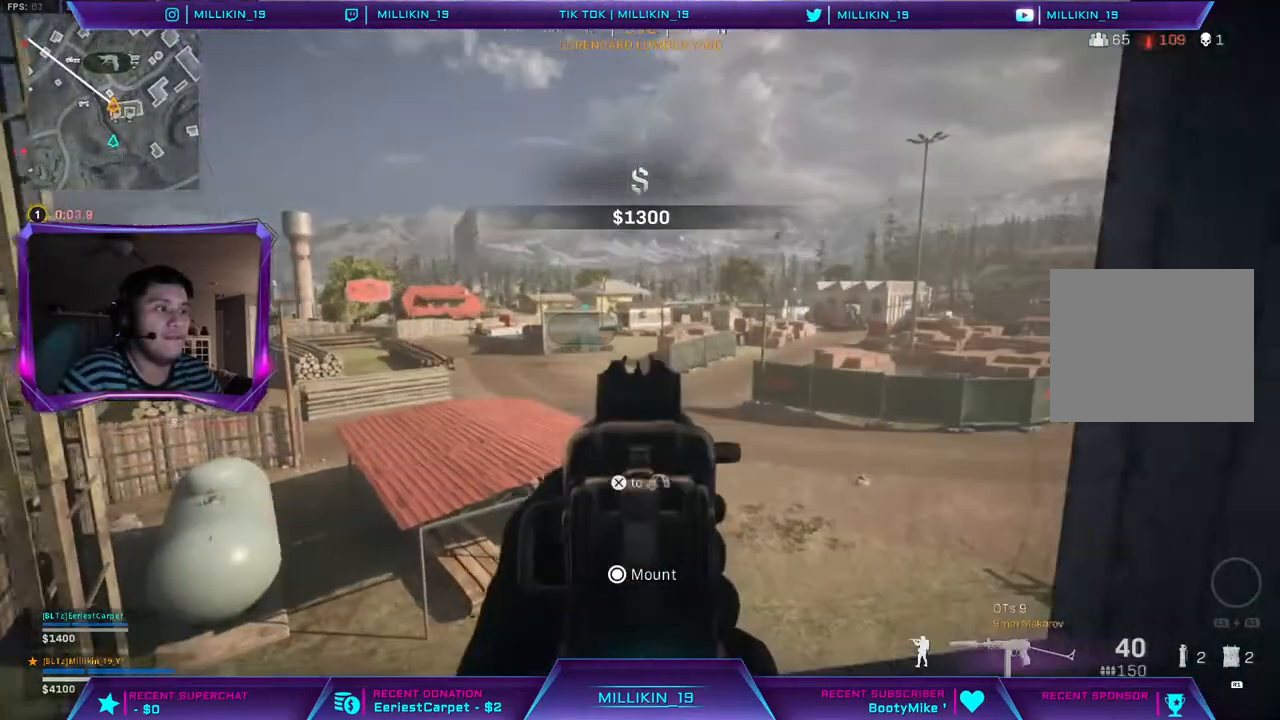
{"buttons": ["TRIANGLE", "L2"], "left_stick": "up-left", "right_stick": "down", "events": [[67, "L1", "down"], [217, "L1", "up"], [467, "TRIANGLE", "down"]]}
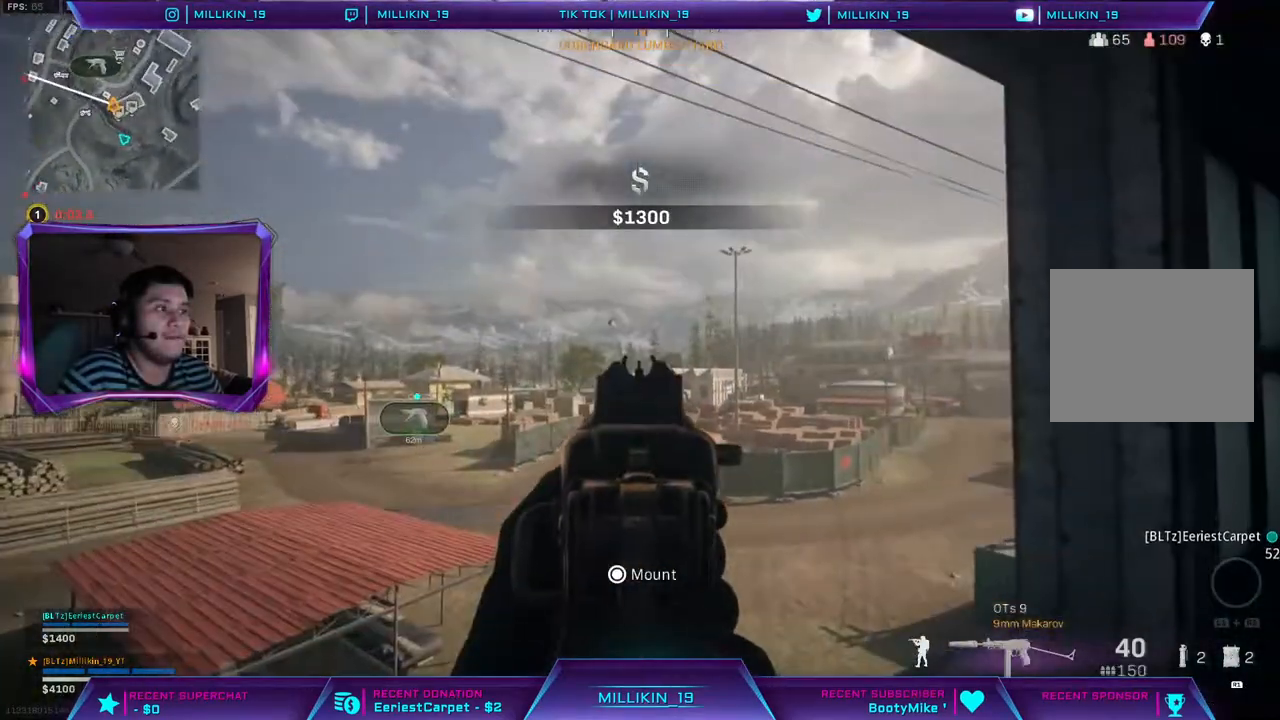
{"buttons": ["L1", "L2"], "left_stick": "center", "right_stick": "down", "events": [[33, "TRIANGLE", "up"], [83, "left_stick", "center"], [200, "L1", "down"]]}
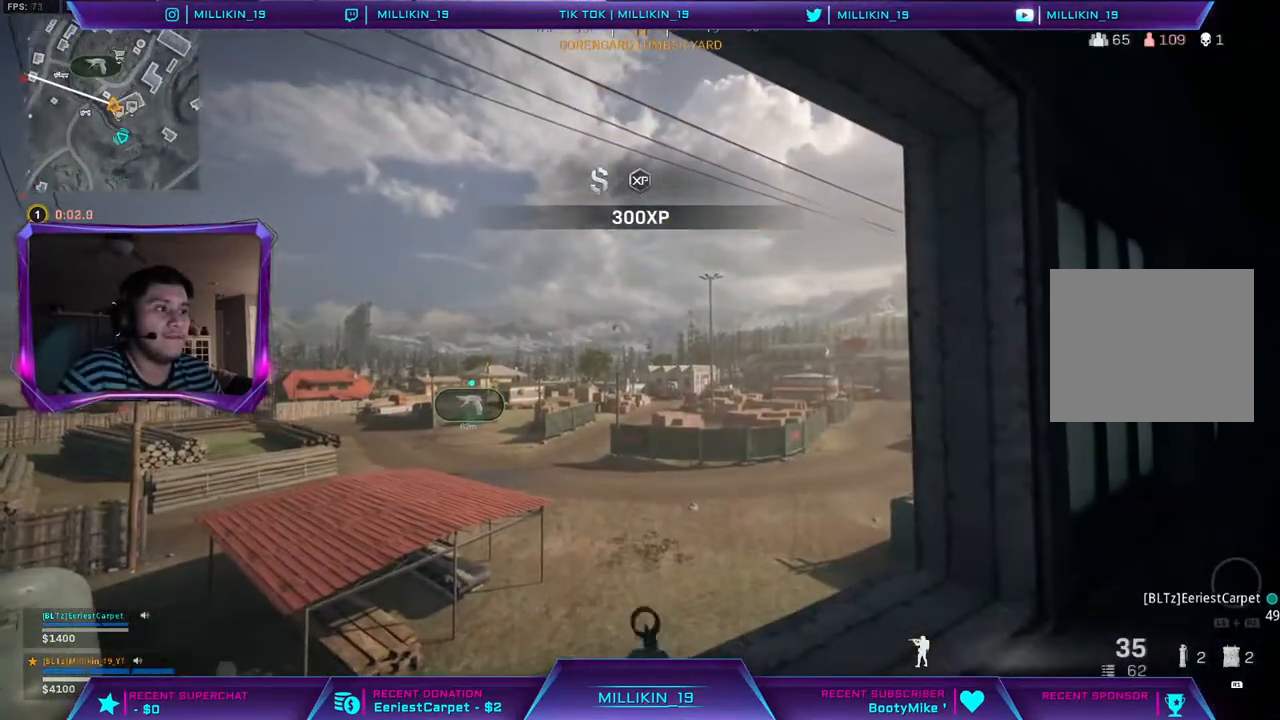
{"buttons": ["L2"], "left_stick": "center", "right_stick": "down", "events": [[133, "L1", "up"]]}
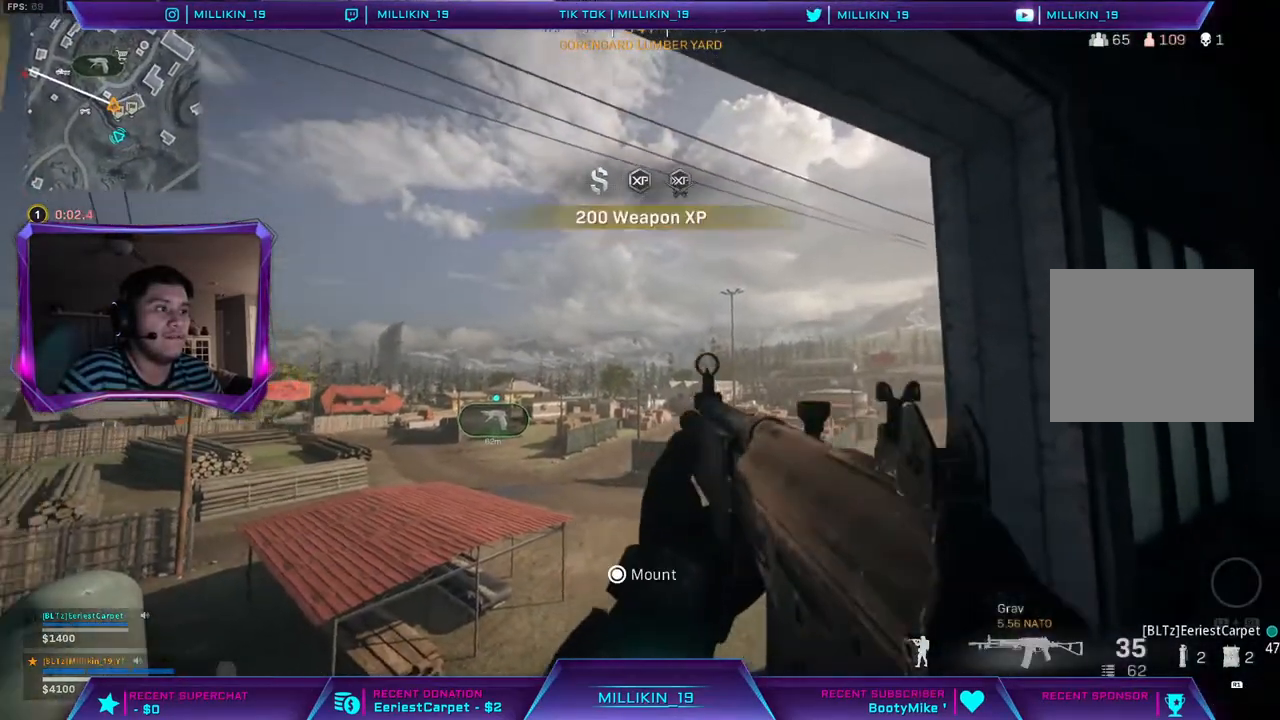
{"buttons": [], "left_stick": "center", "right_stick": "right", "events": [[433, "right_stick", "center"], [450, "L2", "up"], [500, "right_stick", "right"]]}
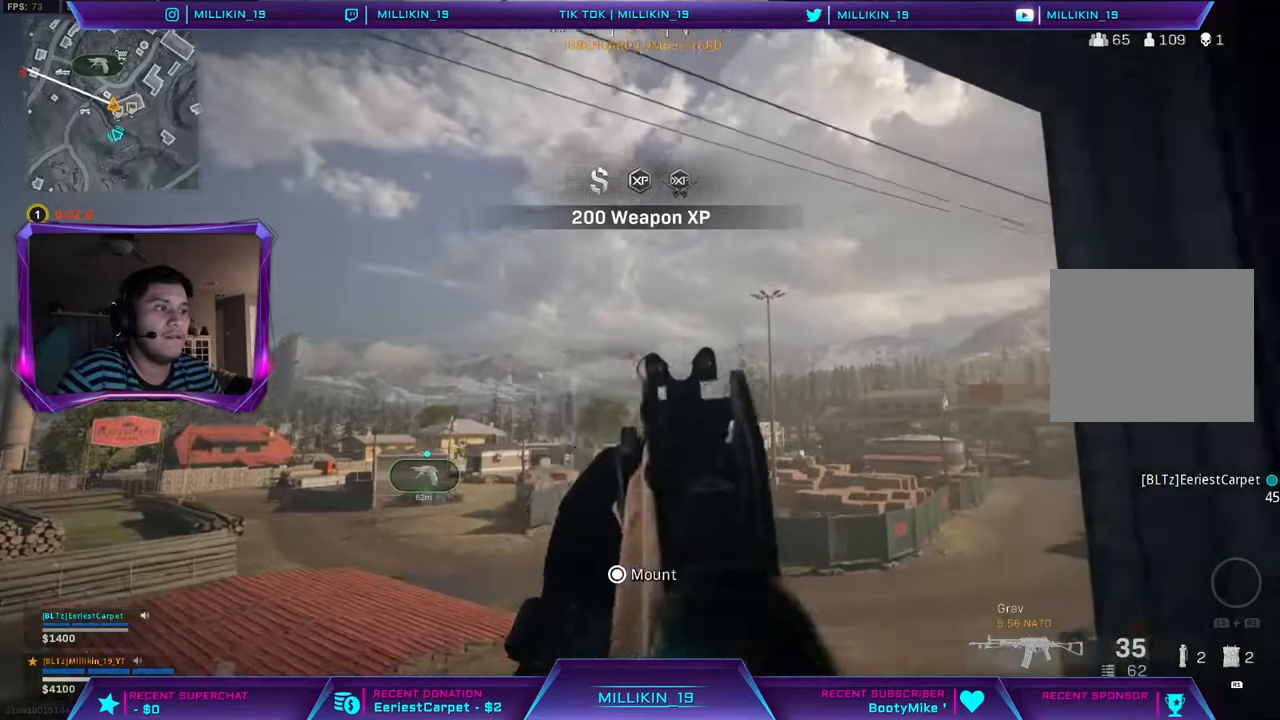
{"buttons": [], "left_stick": "up", "right_stick": "up-left", "events": [[167, "left_stick", "up"], [167, "right_stick", "up-right"], [183, "L3", "down"], [250, "TRIANGLE", "down"], [317, "L3", "up"], [317, "TRIANGLE", "up"], [450, "right_stick", "up-left"]]}
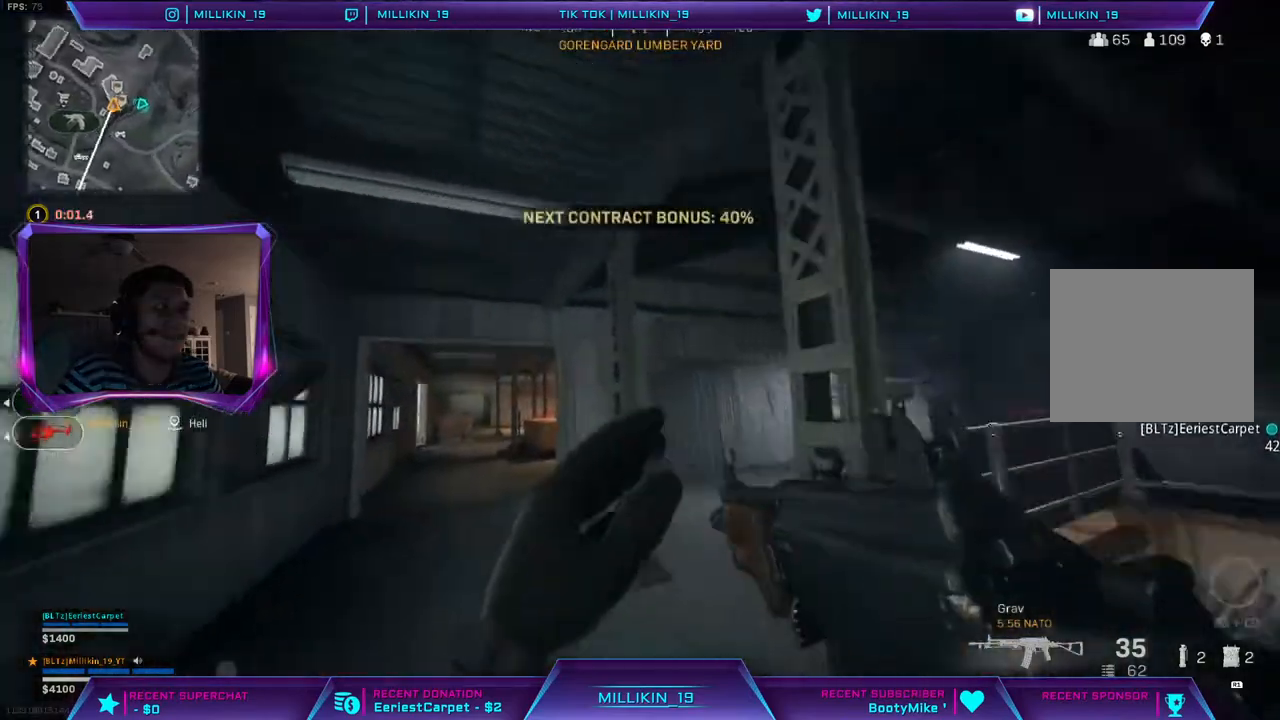
{"buttons": [], "left_stick": "up", "right_stick": "right", "events": [[317, "right_stick", "up"], [483, "right_stick", "right"]]}
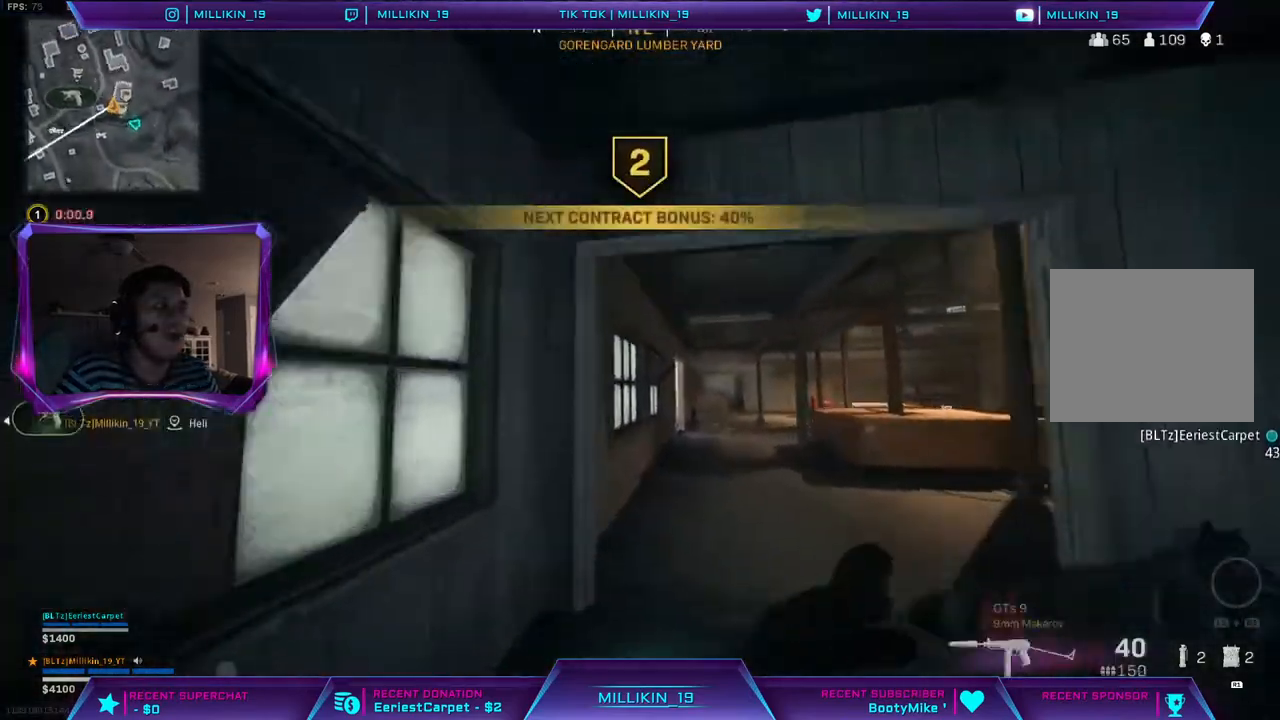
{"buttons": [], "left_stick": "up", "right_stick": "center", "events": [[100, "right_stick", "center"]]}
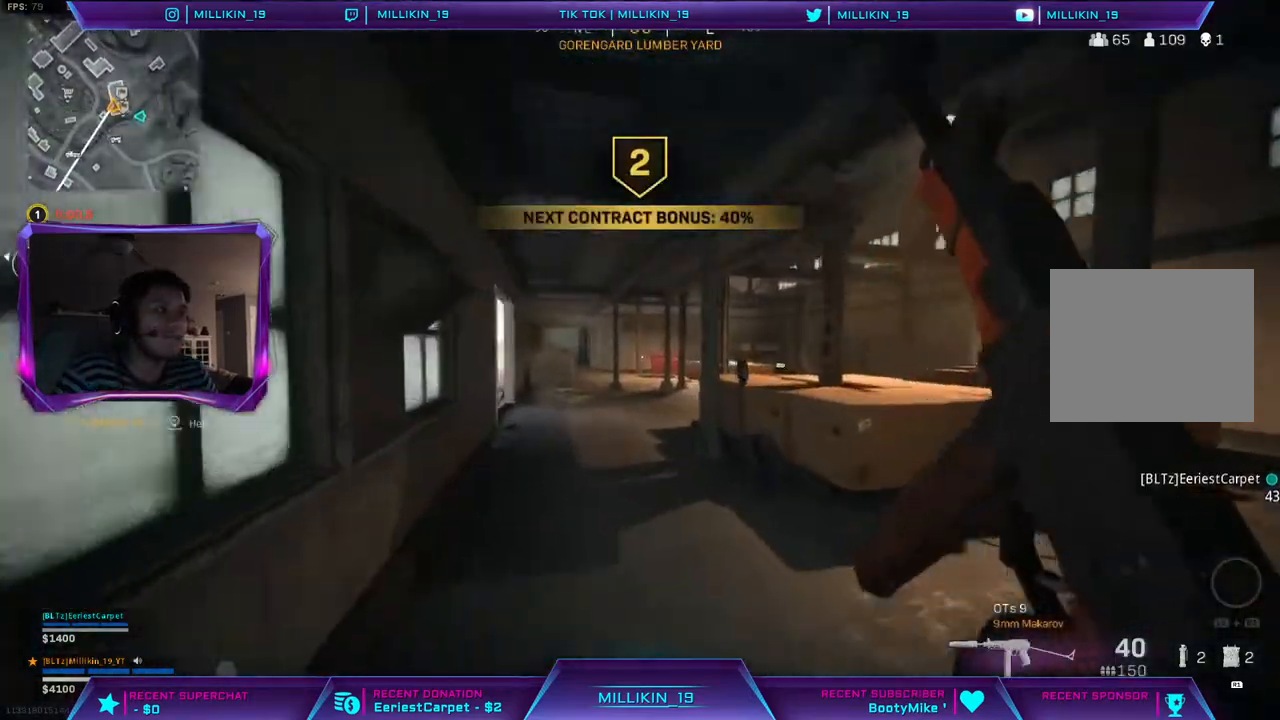
{"buttons": ["CIRCLE"], "left_stick": "up", "right_stick": "center", "events": [[83, "right_stick", "right"], [167, "CIRCLE", "down"], [183, "right_stick", "center"]]}
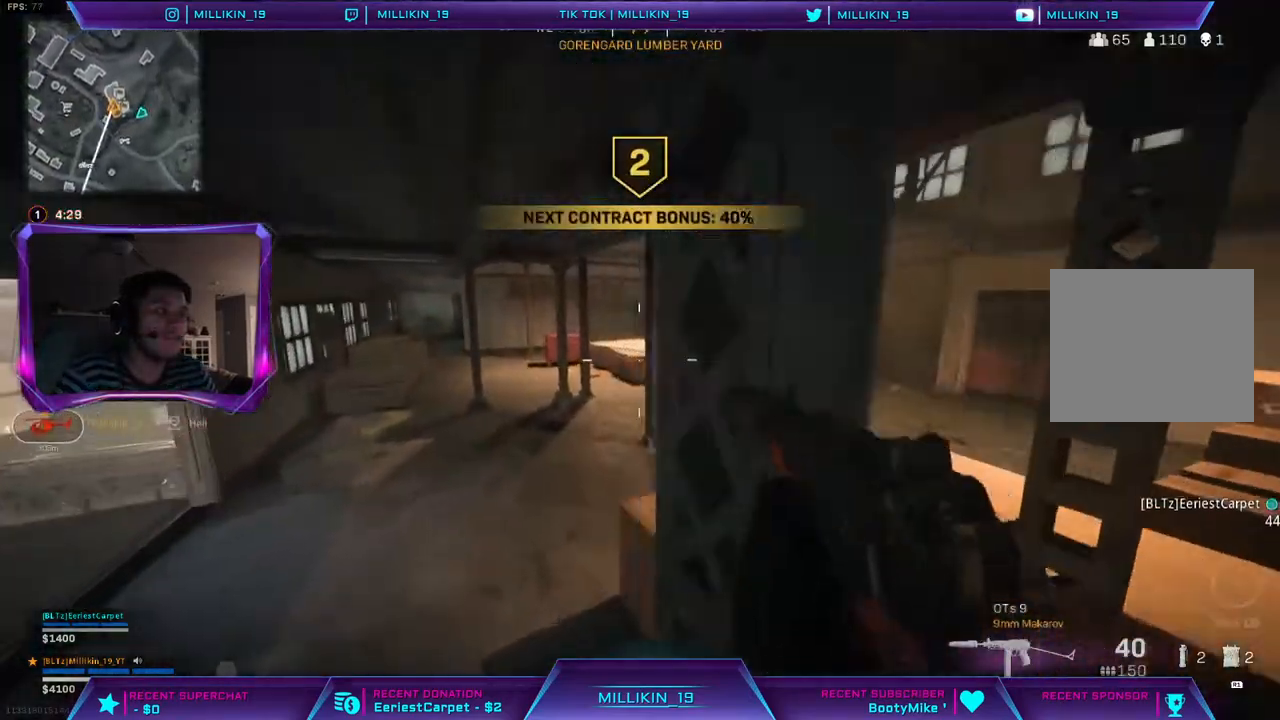
{"buttons": ["L3"], "left_stick": "up", "right_stick": "up-right", "events": [[217, "CIRCLE", "up"], [417, "L3", "down"], [433, "right_stick", "up-right"]]}
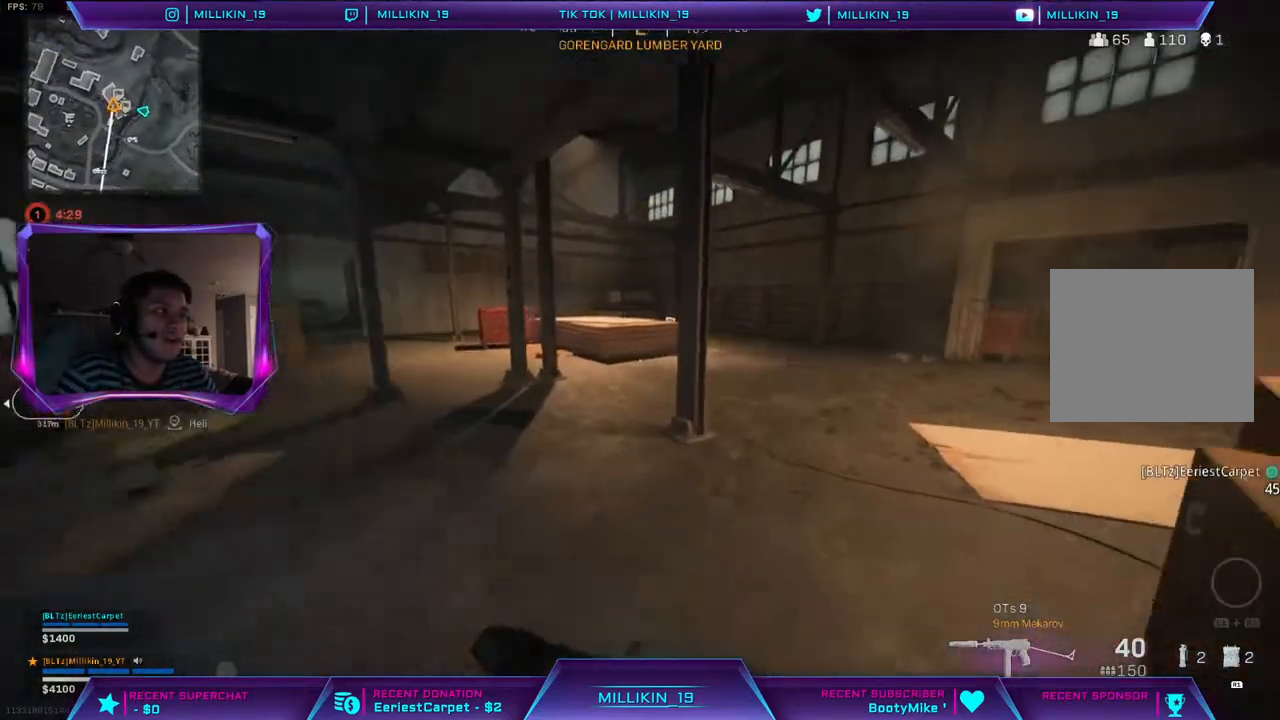
{"buttons": [], "left_stick": "up", "right_stick": "center", "events": [[17, "right_stick", "center"], [50, "L3", "up"]]}
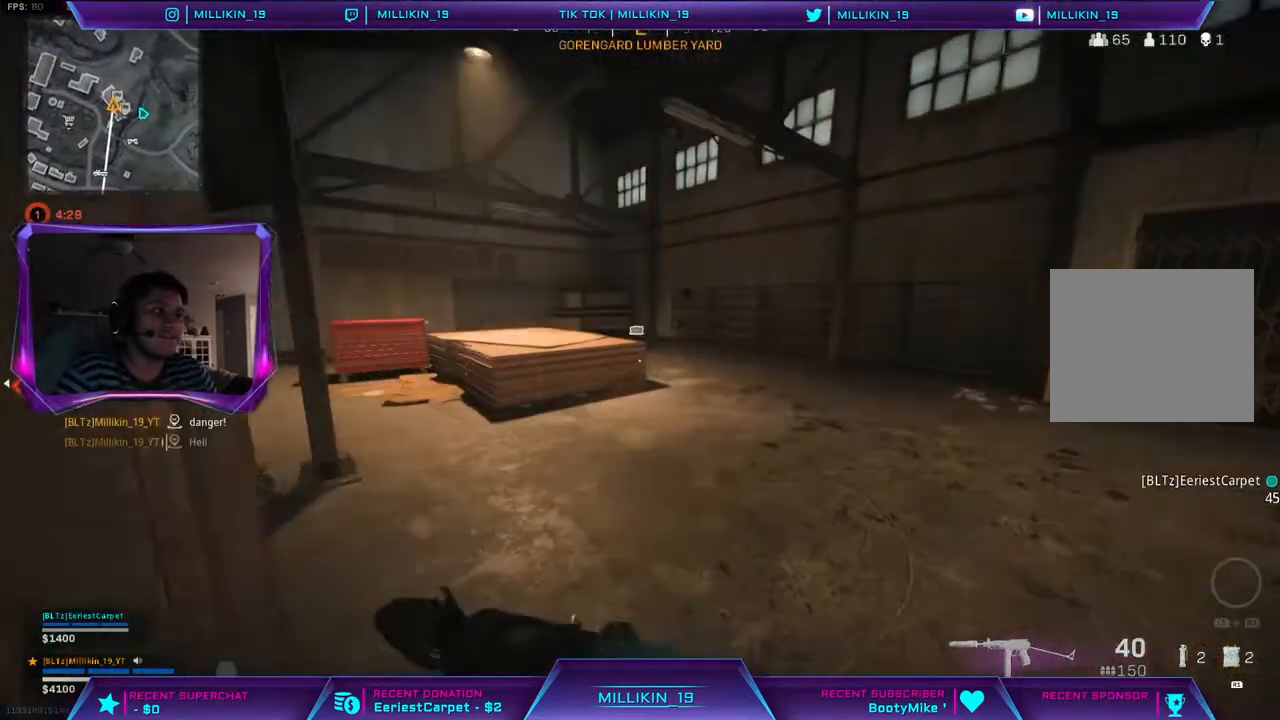
{"buttons": [], "left_stick": "up", "right_stick": "center", "events": []}
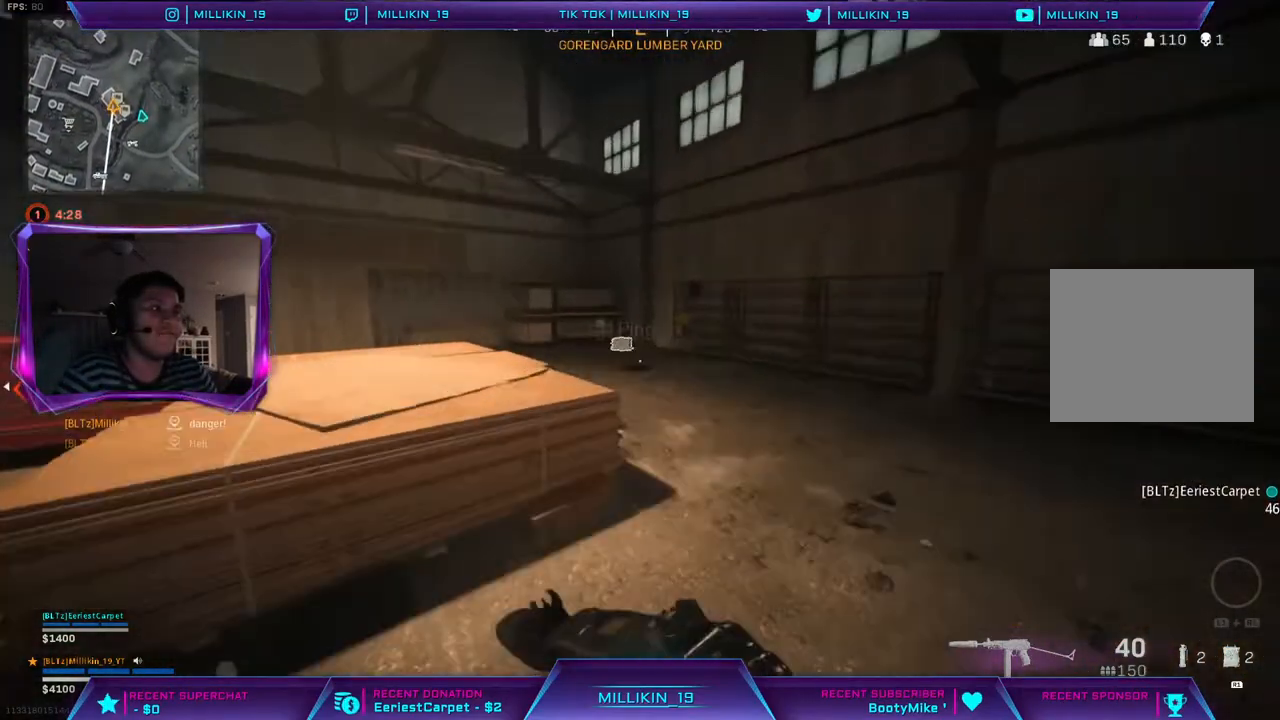
{"buttons": ["CROSS"], "left_stick": "up", "right_stick": "center", "events": [[300, "right_stick", "up-left"], [350, "right_stick", "center"], [500, "CROSS", "down"]]}
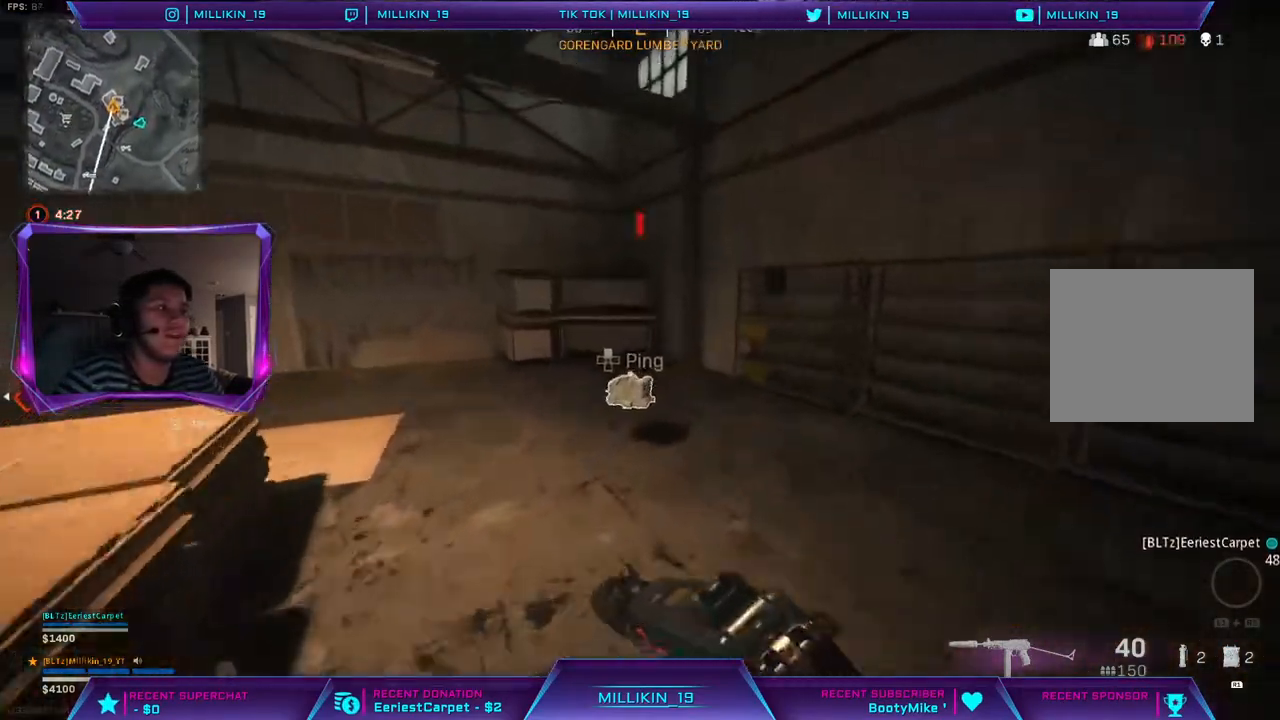
{"buttons": [], "left_stick": "up", "right_stick": "left", "events": [[83, "CROSS", "up"], [150, "CROSS", "down"], [217, "CROSS", "up"], [317, "right_stick", "left"]]}
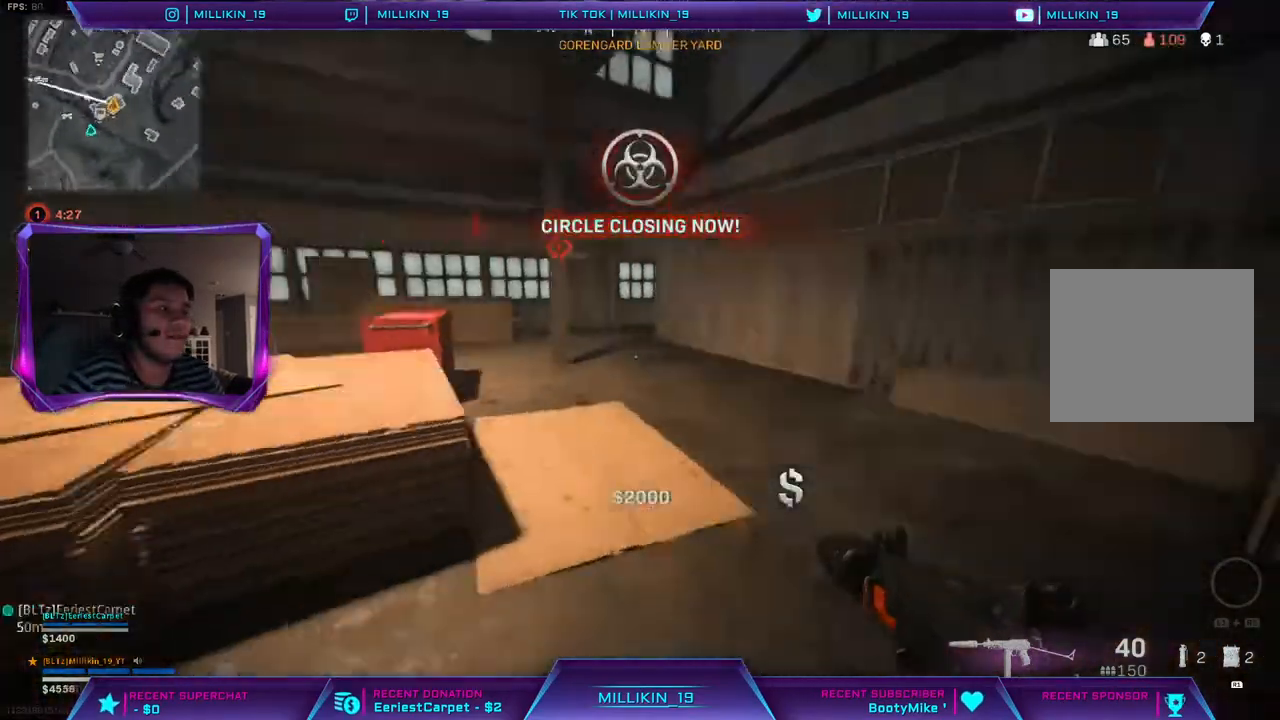
{"buttons": [], "left_stick": "up", "right_stick": "center", "events": [[17, "right_stick", "center"], [67, "CIRCLE", "down"], [183, "CIRCLE", "up"]]}
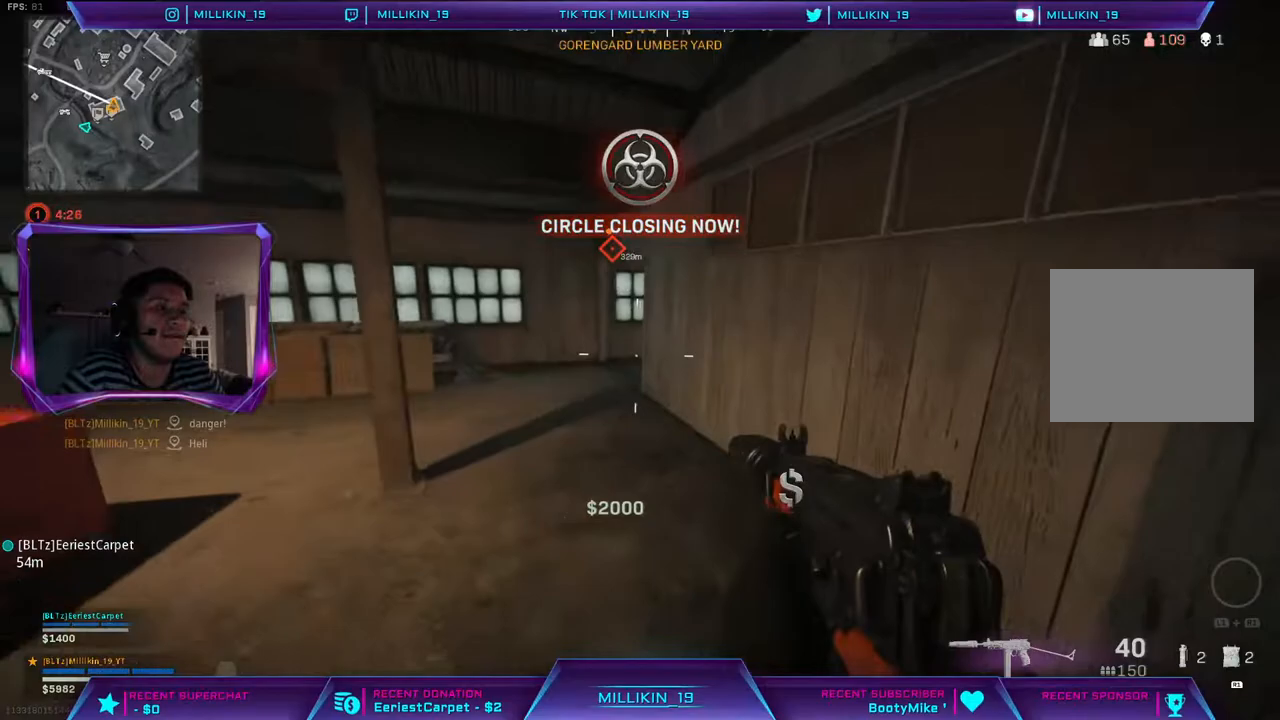
{"buttons": [], "left_stick": "up", "right_stick": "center", "events": [[133, "right_stick", "up-left"], [200, "right_stick", "center"], [250, "L3", "down"], [417, "L3", "up"]]}
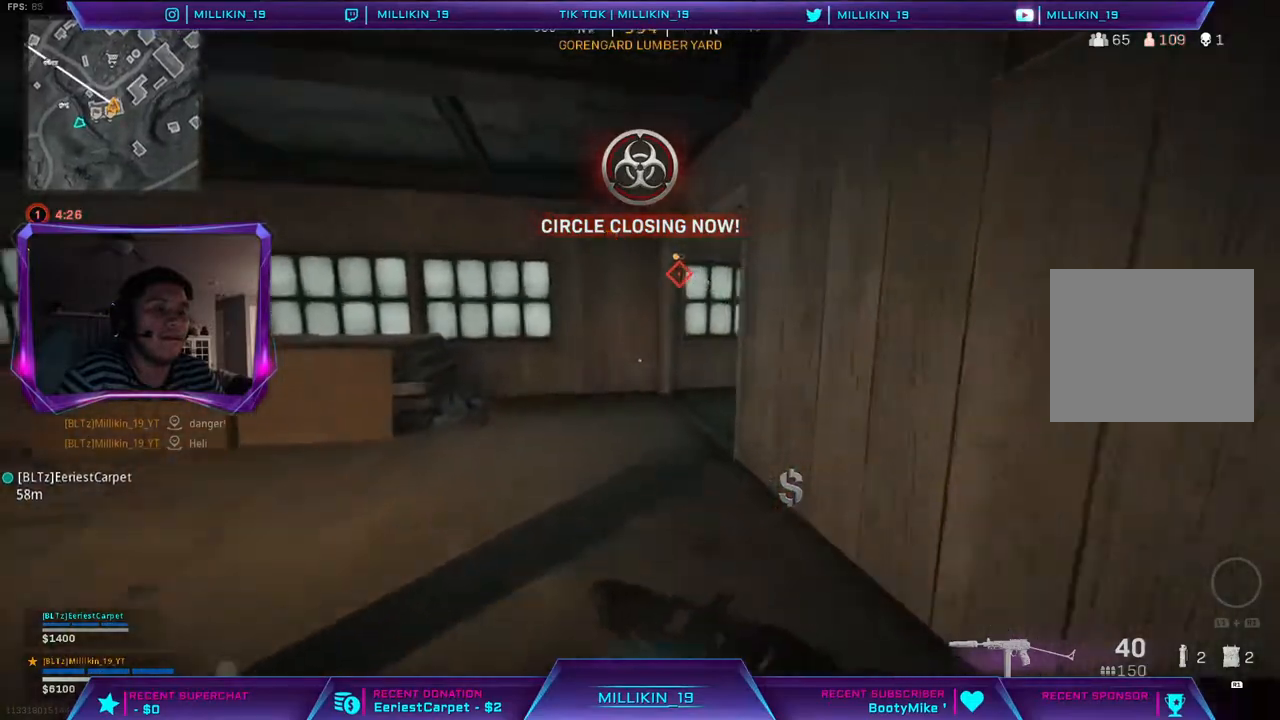
{"buttons": [], "left_stick": "up", "right_stick": "center", "events": [[317, "right_stick", "right"], [500, "right_stick", "center"]]}
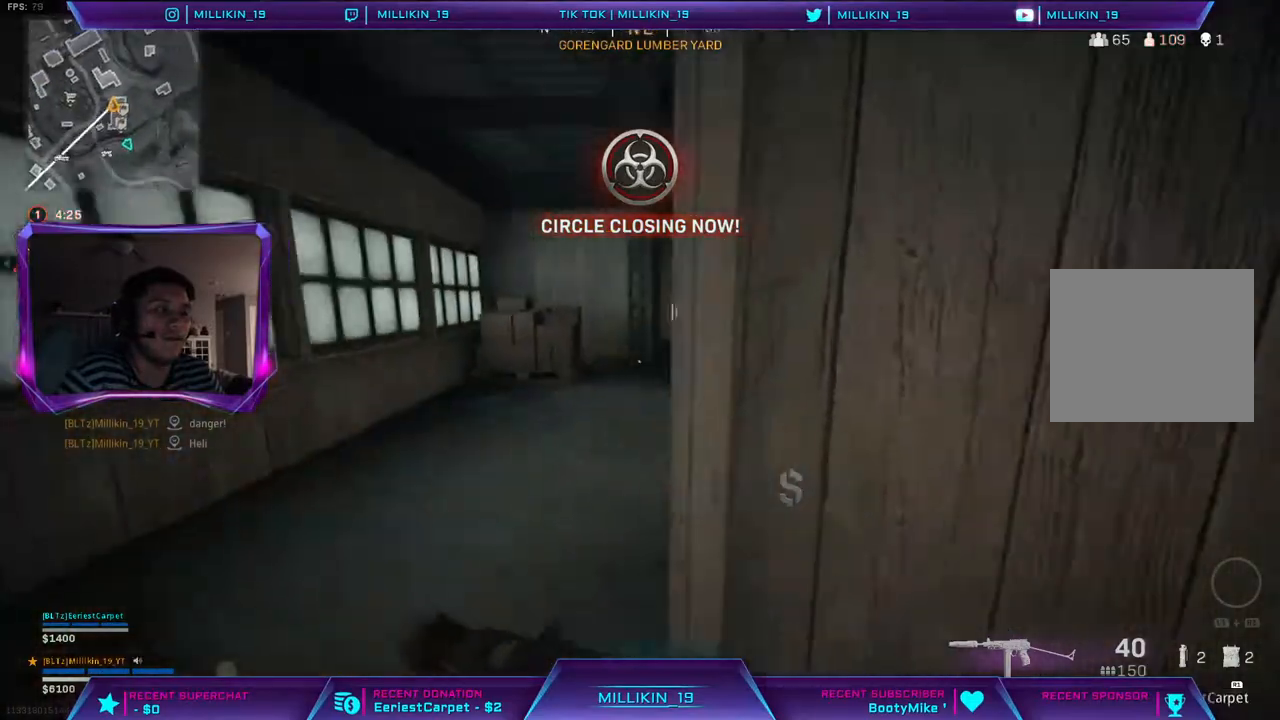
{"buttons": [], "left_stick": "up", "right_stick": "up-right", "events": [[133, "right_stick", "right"], [250, "right_stick", "up-right"]]}
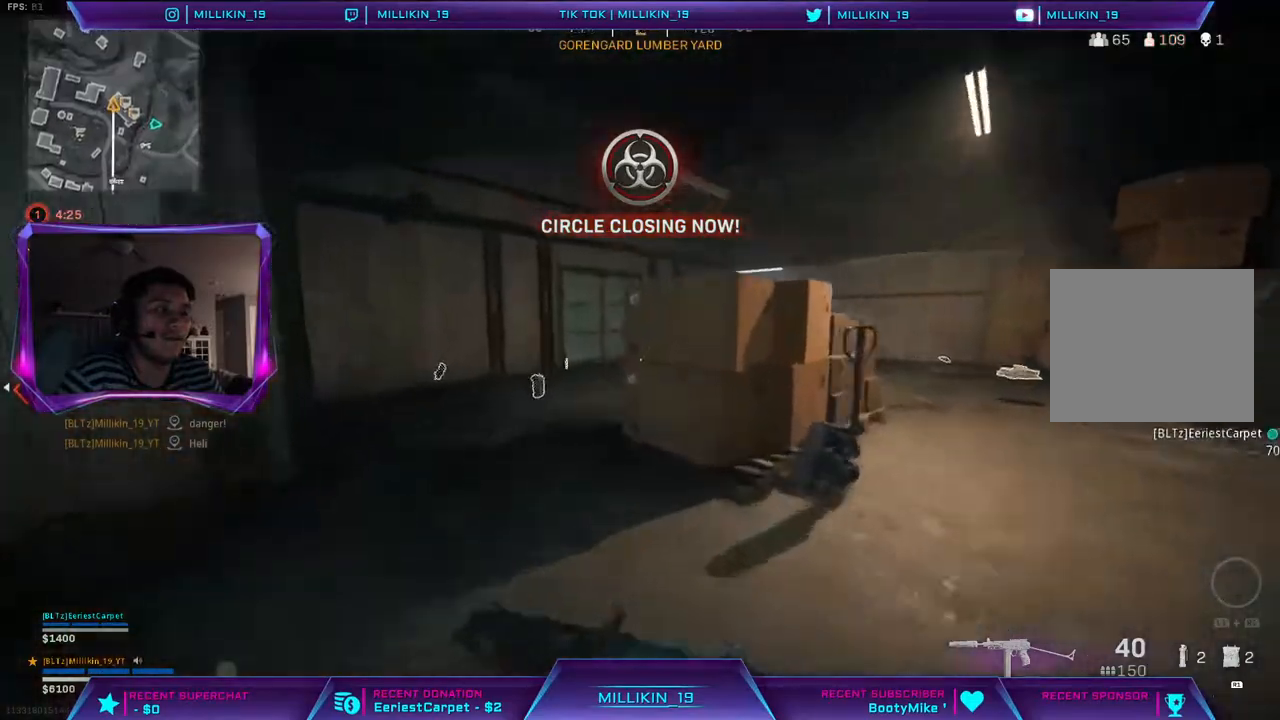
{"buttons": [], "left_stick": "up", "right_stick": "up-left", "events": [[117, "right_stick", "up"], [283, "right_stick", "up-left"]]}
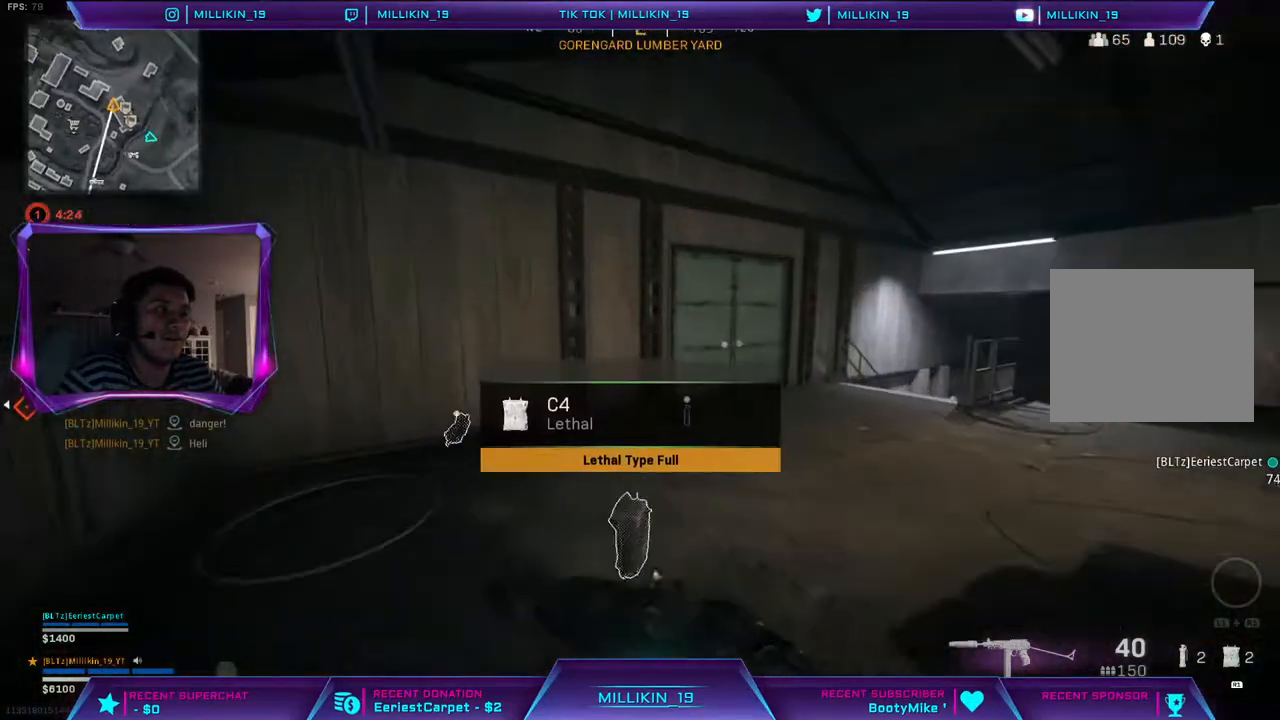
{"buttons": [], "left_stick": "up", "right_stick": "right", "events": [[333, "right_stick", "right"]]}
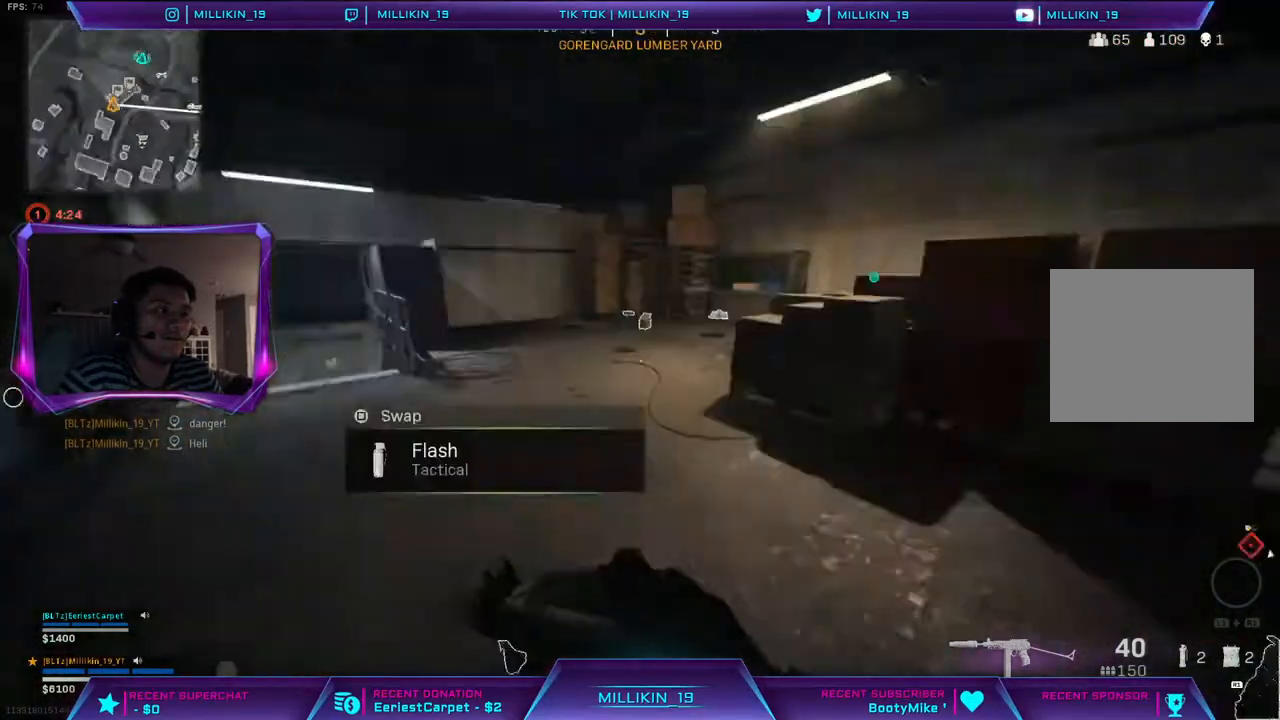
{"buttons": [], "left_stick": "up", "right_stick": "center", "events": [[33, "right_stick", "center"], [183, "R3", "down"], [283, "R3", "up"], [333, "R3", "down"], [433, "R3", "up"]]}
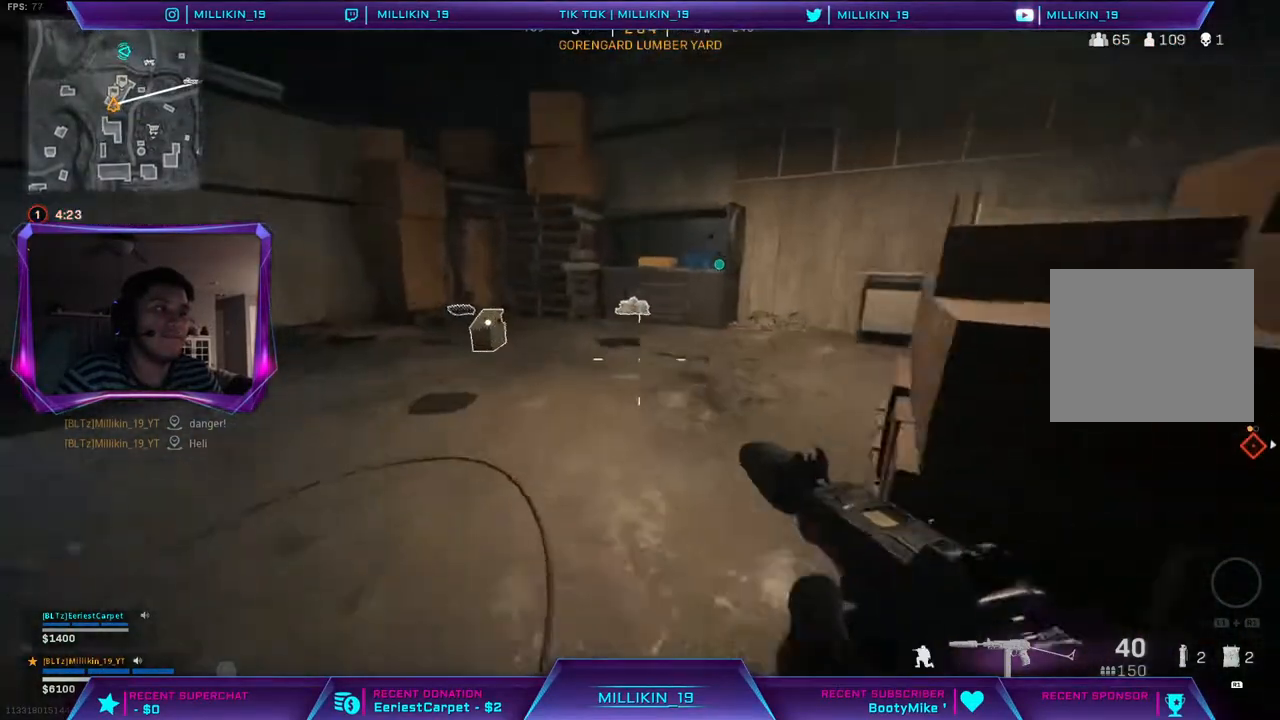
{"buttons": [], "left_stick": "up-left", "right_stick": "left", "events": [[100, "L3", "down"], [267, "CROSS", "down"], [333, "CROSS", "up"], [333, "L3", "up"], [400, "left_stick", "up-left"], [450, "right_stick", "left"]]}
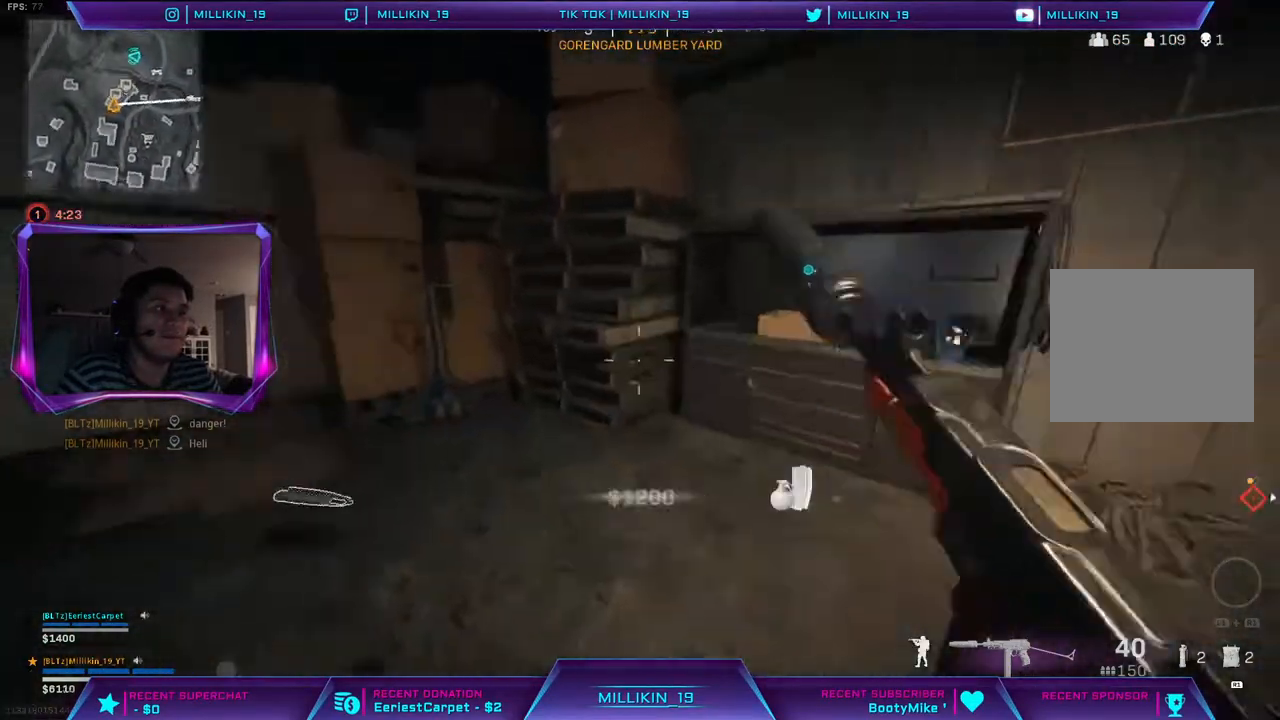
{"buttons": ["L3"], "left_stick": "up-left", "right_stick": "center", "events": [[167, "right_stick", "center"], [250, "right_stick", "left"], [267, "left_stick", "left"], [400, "left_stick", "up-left"], [417, "right_stick", "center"], [450, "L3", "down"]]}
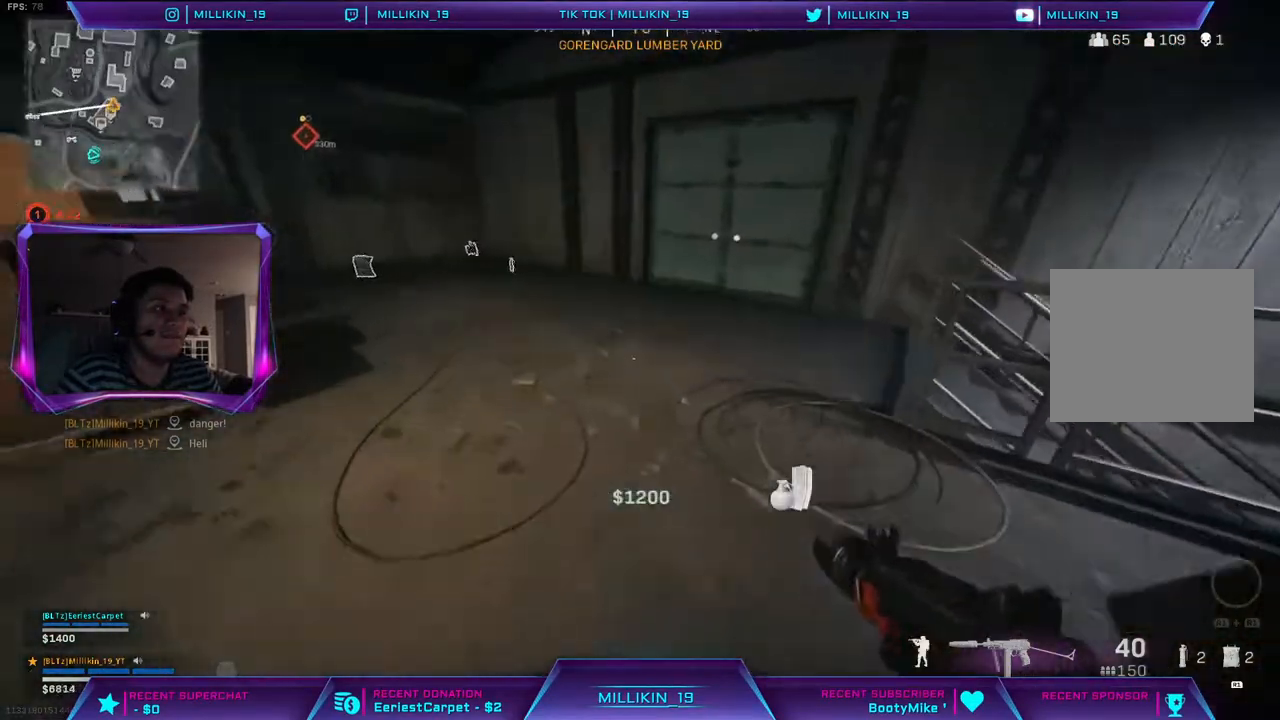
{"buttons": [], "left_stick": "up", "right_stick": "right", "events": [[33, "left_stick", "up"], [83, "right_stick", "right"], [150, "L3", "up"], [267, "right_stick", "center"], [467, "right_stick", "right"]]}
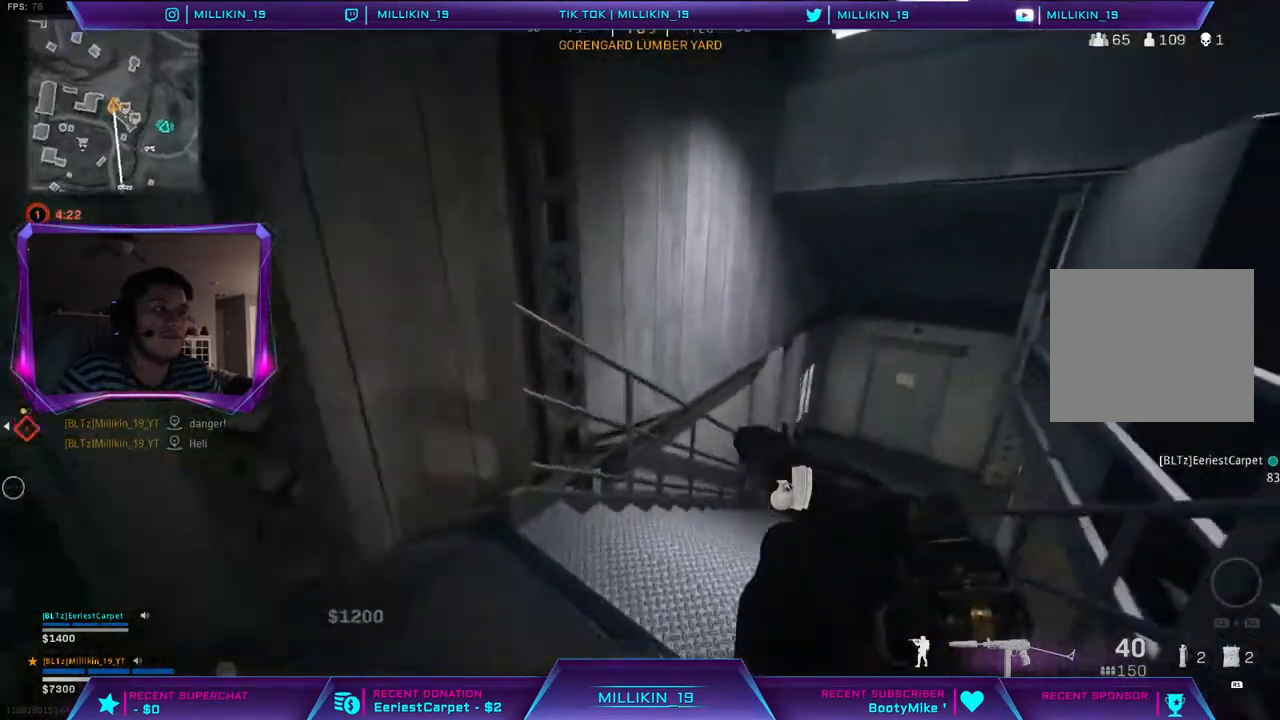
{"buttons": [], "left_stick": "up-right", "right_stick": "center", "events": [[83, "right_stick", "center"], [217, "left_stick", "up-right"], [233, "R3", "down"], [350, "R3", "up"]]}
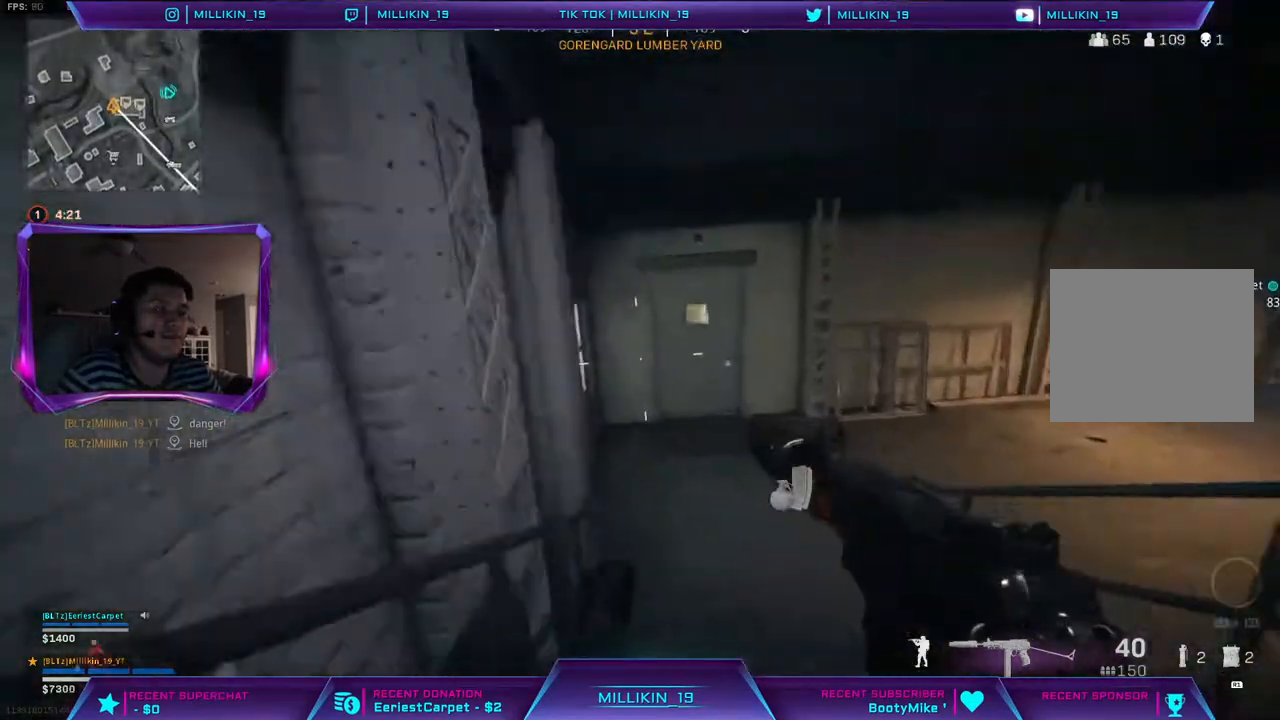
{"buttons": ["L3"], "left_stick": "up", "right_stick": "up", "events": [[100, "R3", "down"], [167, "right_stick", "right"], [200, "R3", "up"], [233, "right_stick", "center"], [333, "right_stick", "up"], [450, "L3", "down"], [450, "left_stick", "up"]]}
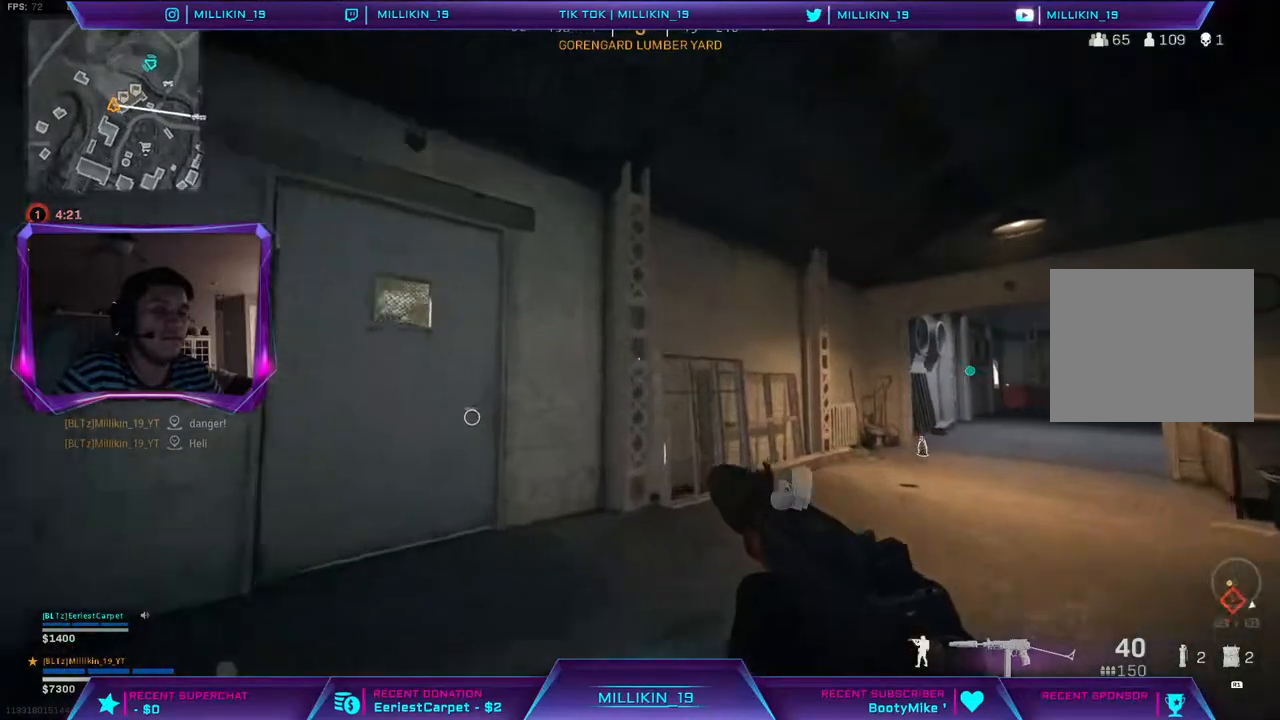
{"buttons": [], "left_stick": "up", "right_stick": "center", "events": [[17, "right_stick", "right"], [167, "L3", "up"], [217, "right_stick", "center"]]}
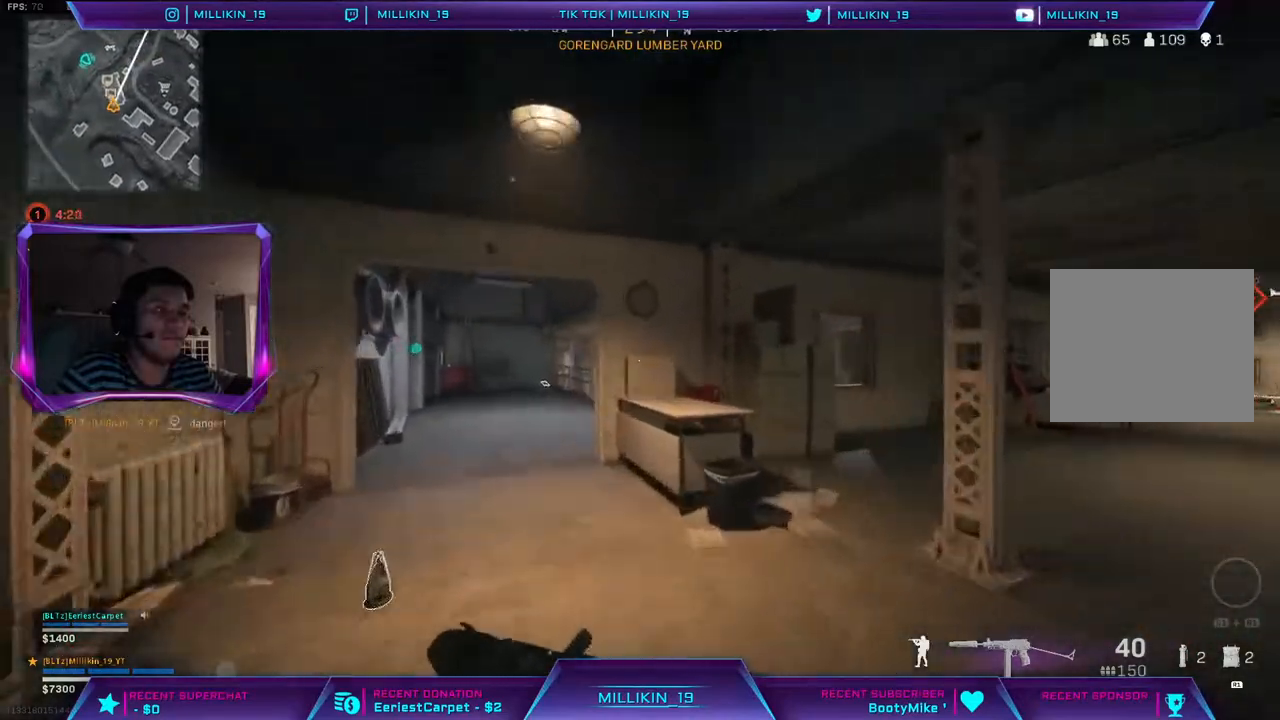
{"buttons": [], "left_stick": "up-left", "right_stick": "center", "events": [[33, "CIRCLE", "down"], [33, "left_stick", "up-left"], [117, "CIRCLE", "up"]]}